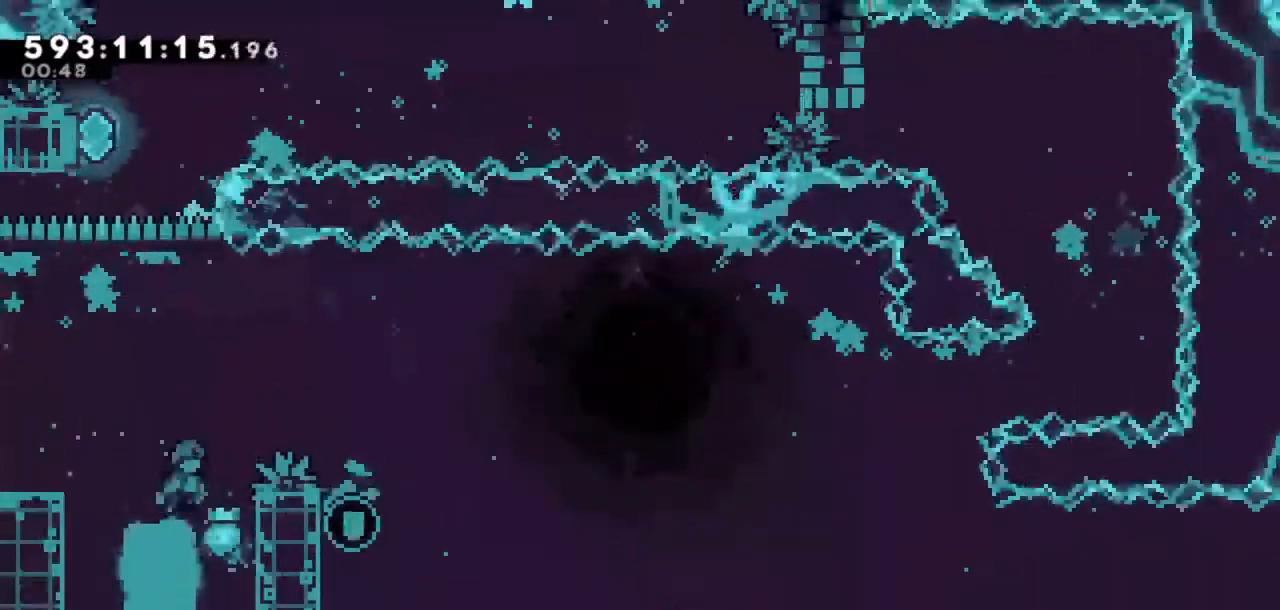
Gameplay with keyboard; each line is a JSON object with the keys held at the frame after it. "events" lists presses ("down") and releases ("up") of "dash", "demo", "down", "grab", "int", "jump", "jump2", "left", "right" and "up" between this image and that frame as [ms after this image, input, new state], when the widget could be followed in between. No other keys are recorded. Mouse input is not recorded. Key names are as the overlay labels them; some are game actions (e.g. jump) rather than physical keys.
{"keys": ["grab", "up"], "events": [[83, "right", "down"], [117, "grab", "down"], [400, "up", "down"], [500, "right", "up"]]}
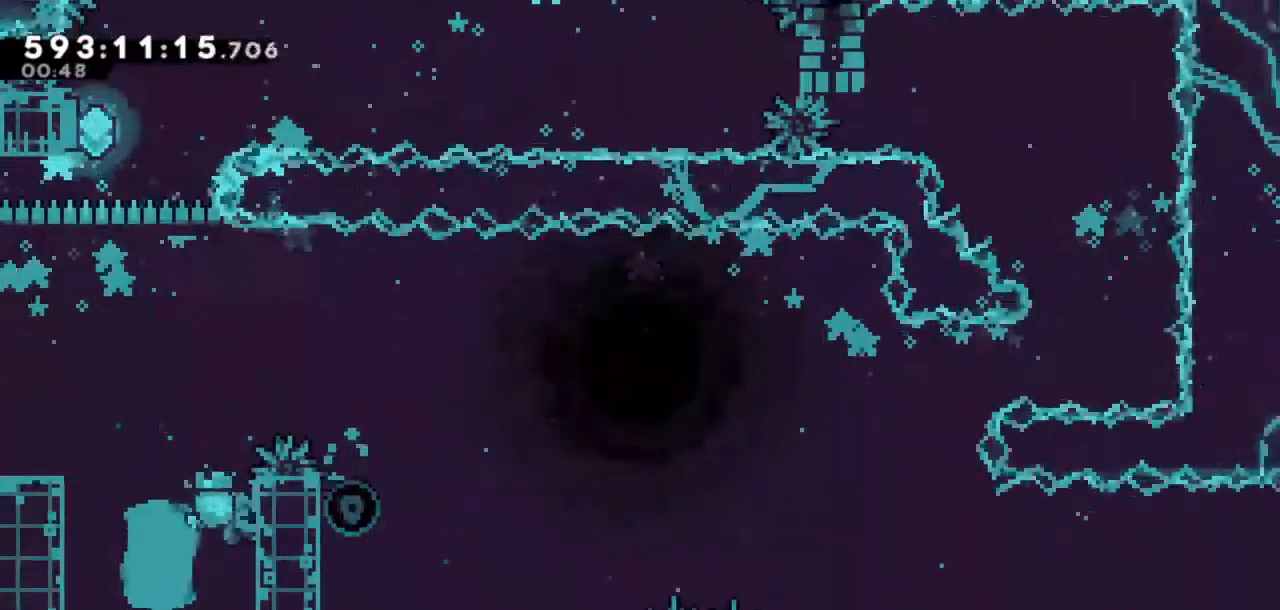
{"keys": ["grab", "jump", "right"], "events": [[367, "jump", "down"], [367, "right", "down"], [367, "up", "up"]]}
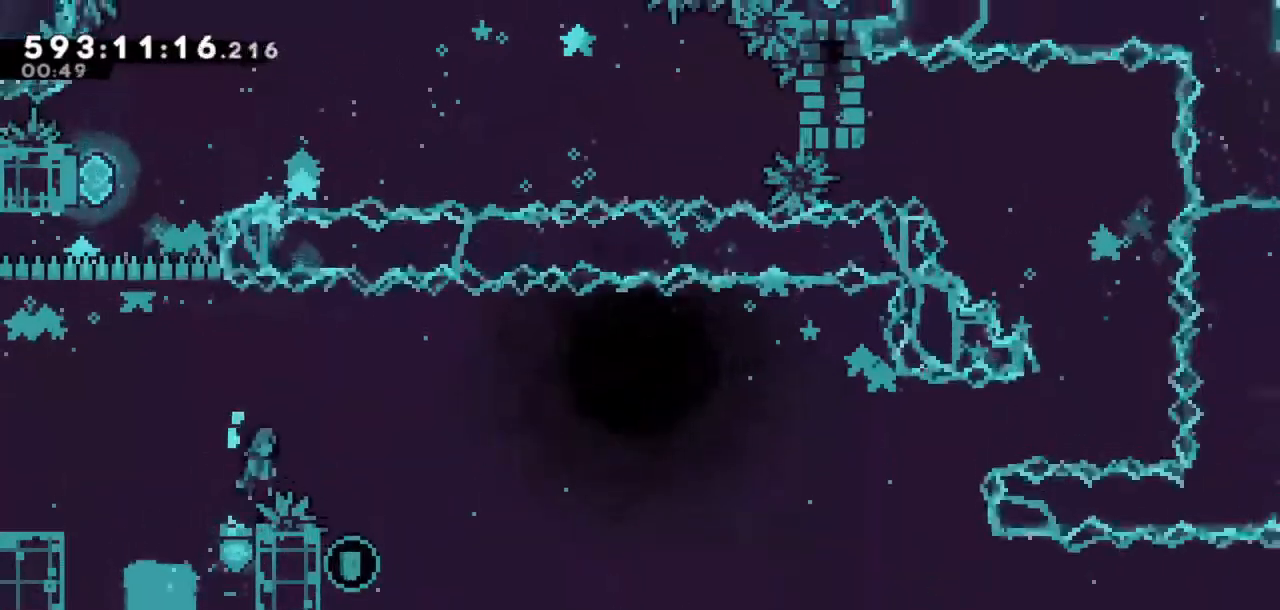
{"keys": ["grab", "left"], "events": [[150, "grab", "up"], [150, "jump", "up"], [250, "right", "up"], [433, "left", "down"], [483, "grab", "down"]]}
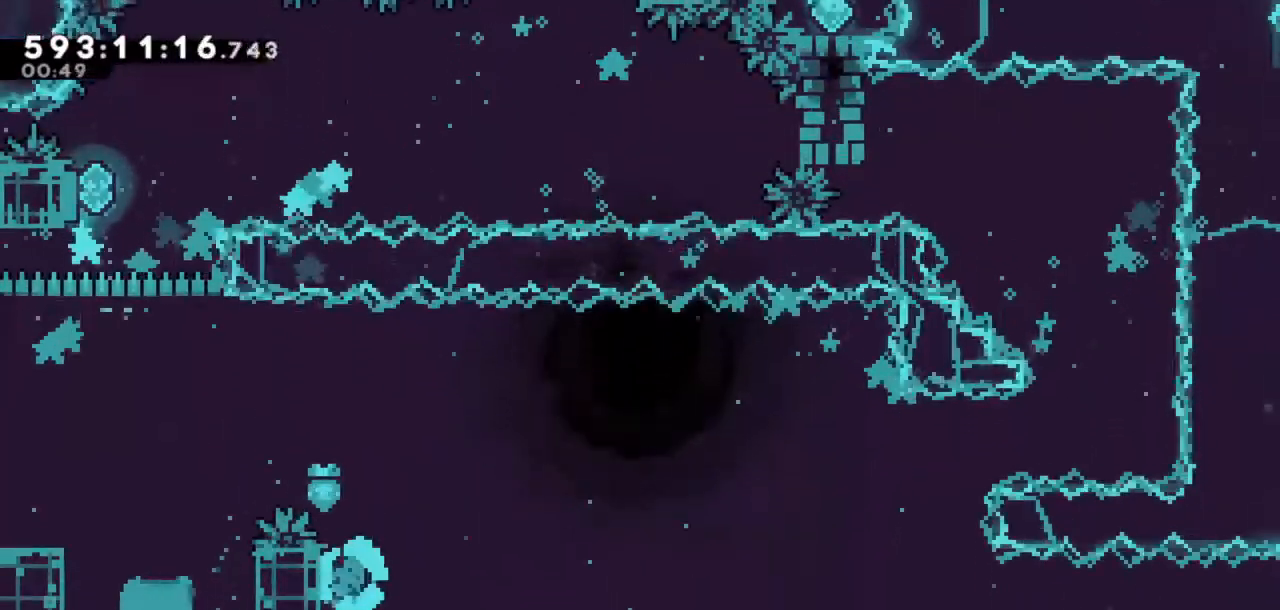
{"keys": ["grab", "up"], "events": [[217, "up", "down"], [267, "left", "up"]]}
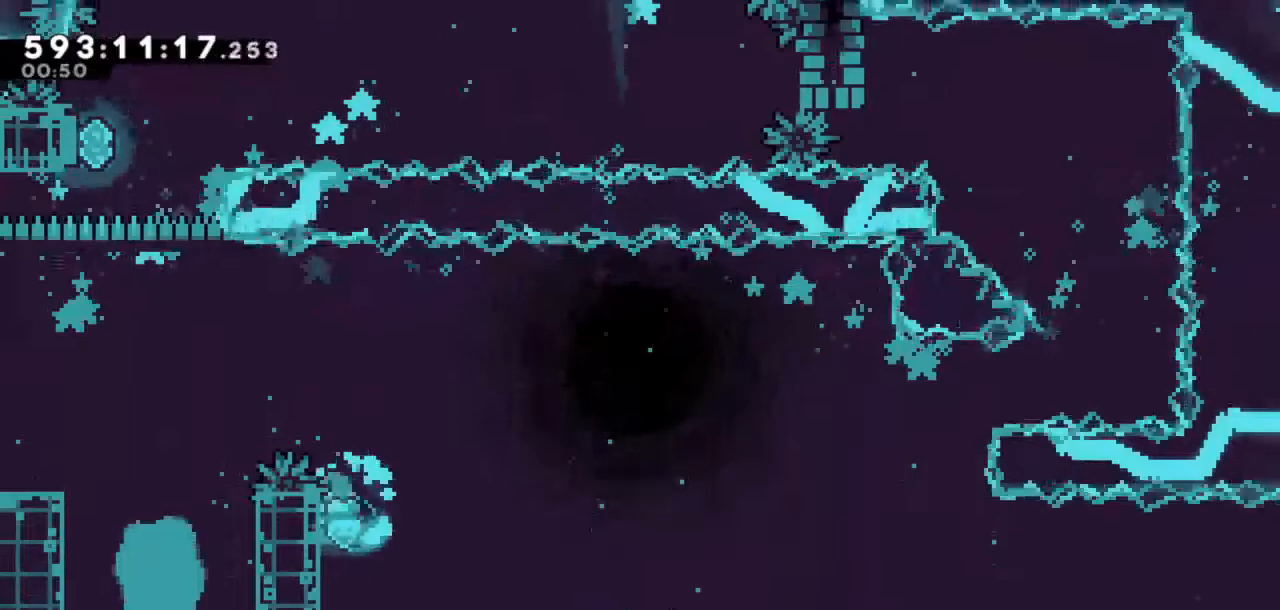
{"keys": ["dash", "jump", "left"], "events": [[150, "jump", "down"], [200, "left", "down"], [200, "up", "up"], [417, "dash", "down"], [417, "grab", "up"]]}
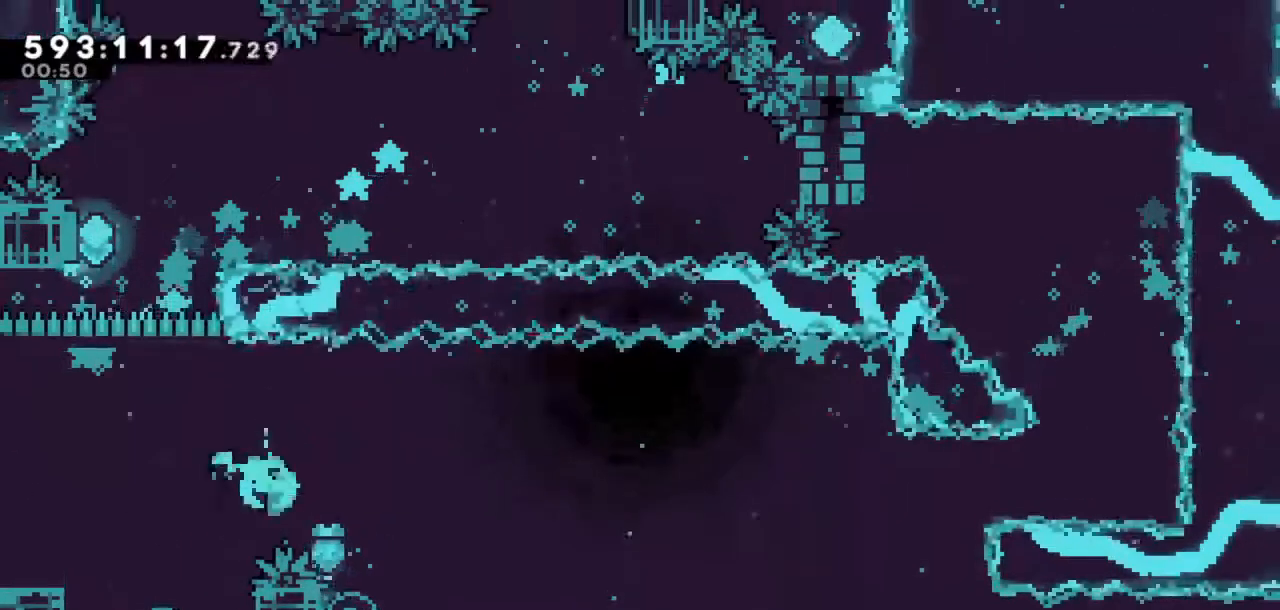
{"keys": [], "events": [[67, "jump", "up"], [117, "dash", "up"], [300, "left", "up"]]}
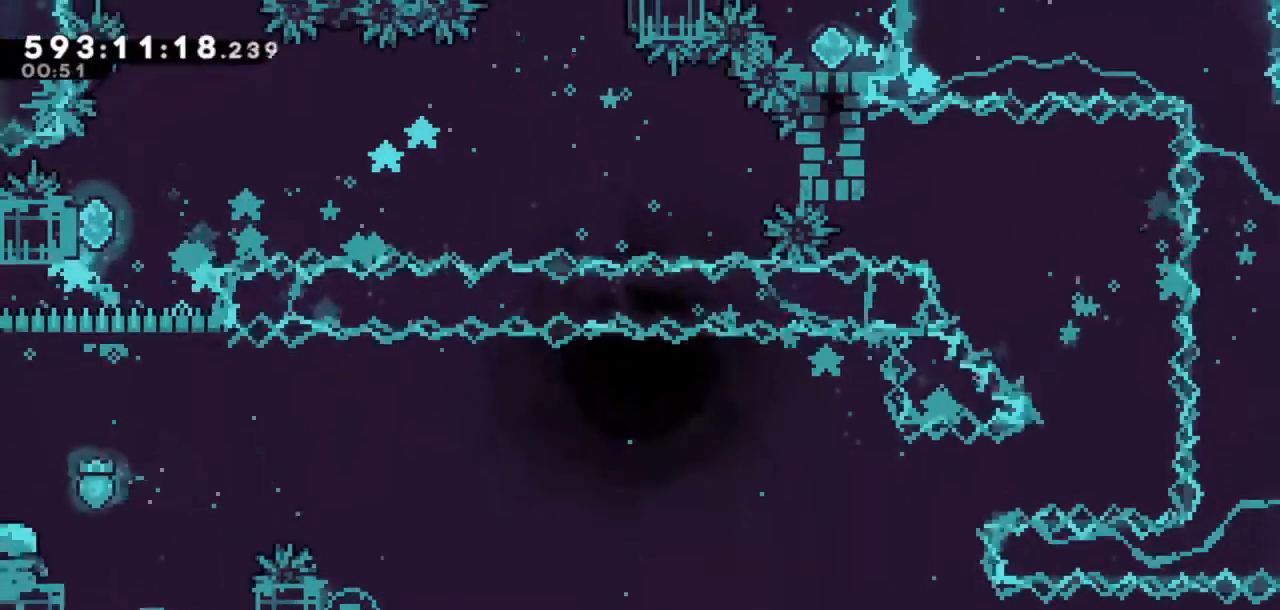
{"keys": ["dash", "jump", "up"], "events": [[117, "right", "down"], [217, "jump", "down"], [450, "right", "up"], [450, "up", "down"], [500, "dash", "down"]]}
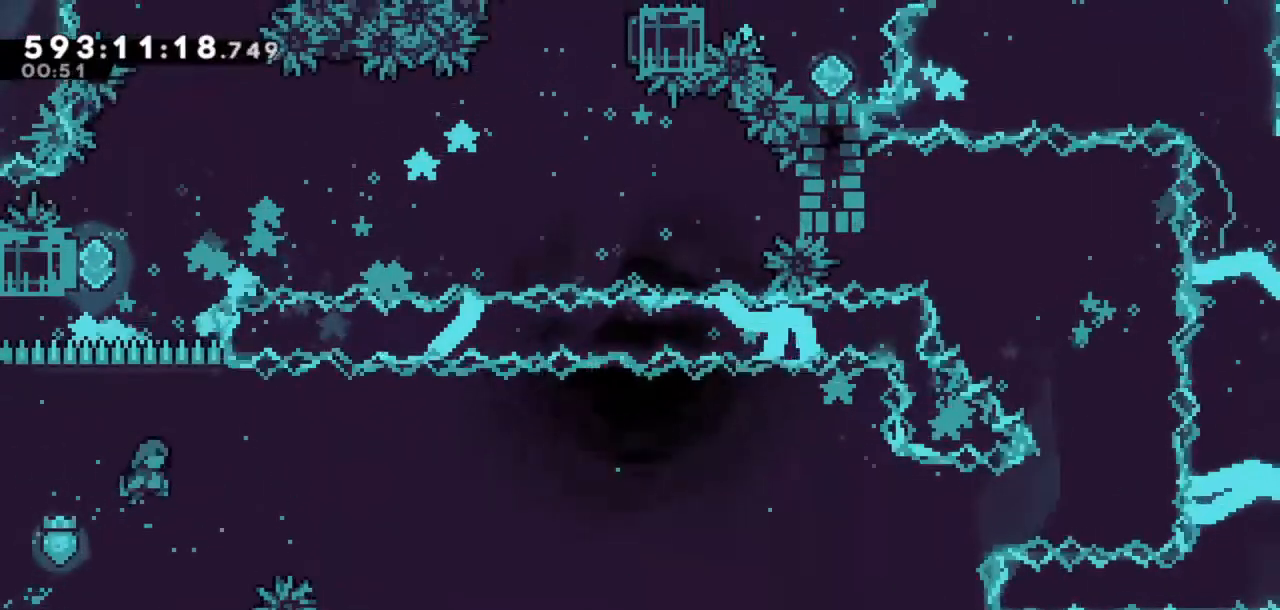
{"keys": ["left", "up"], "events": [[100, "jump", "up"], [283, "dash", "up"], [283, "left", "down"]]}
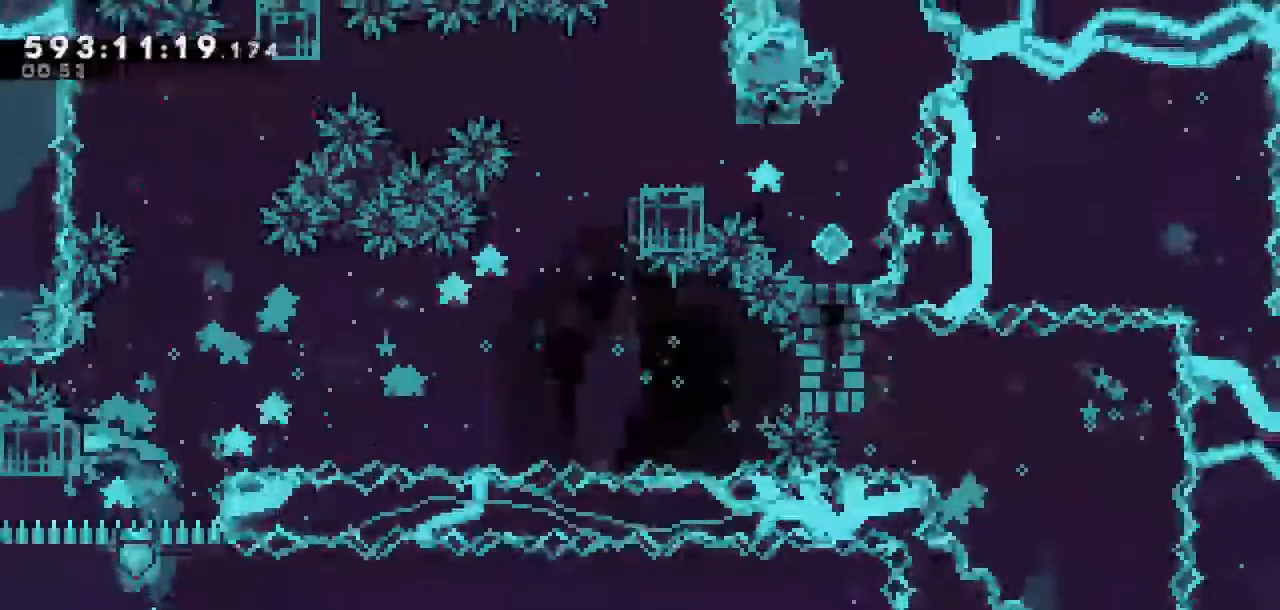
{"keys": ["right", "up"], "events": [[100, "right", "down"], [150, "left", "up"]]}
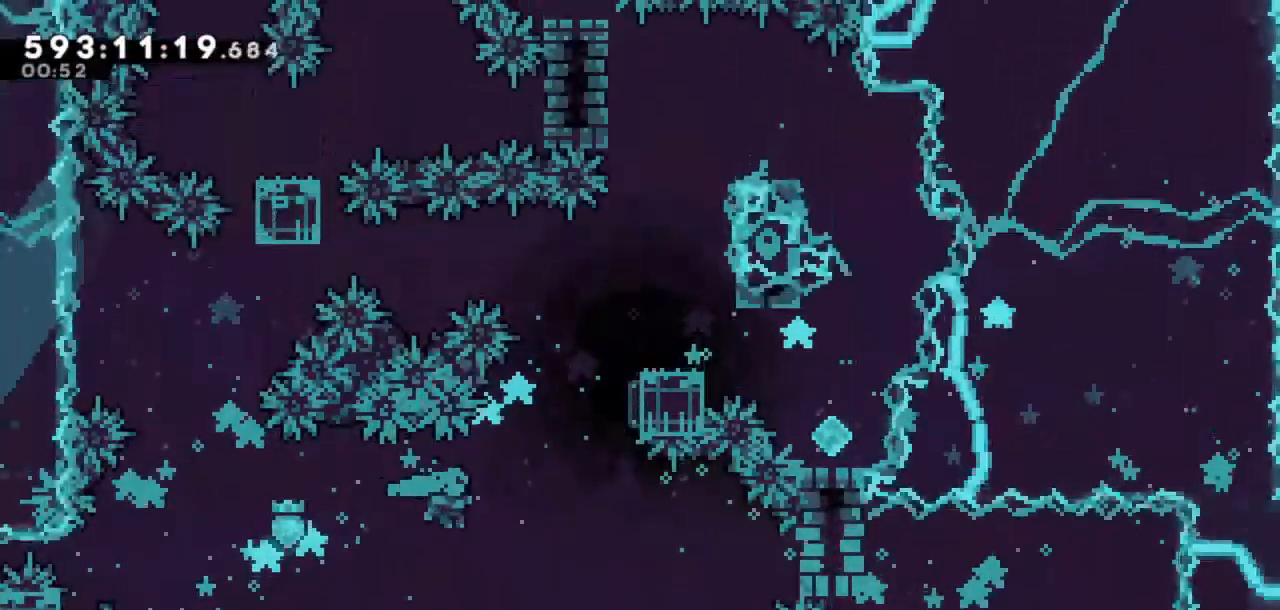
{"keys": ["right", "up"], "events": [[217, "dash", "down"], [217, "right", "up"], [350, "dash", "up"], [450, "right", "down"]]}
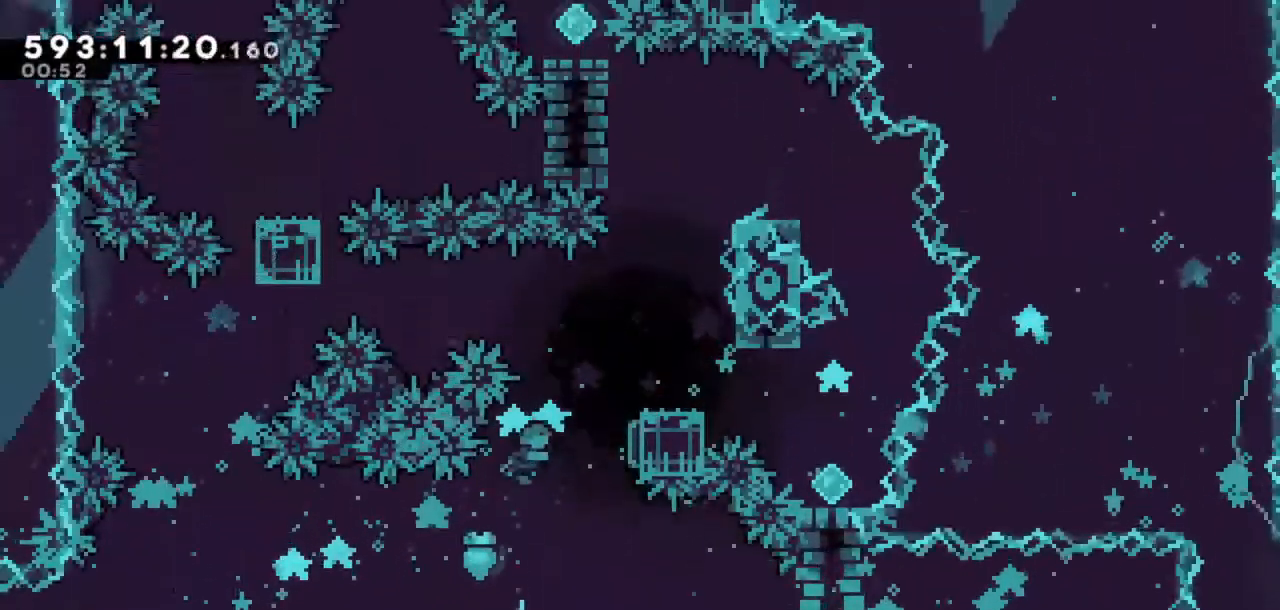
{"keys": ["dash", "up"], "events": [[133, "right", "up"], [317, "dash", "down"]]}
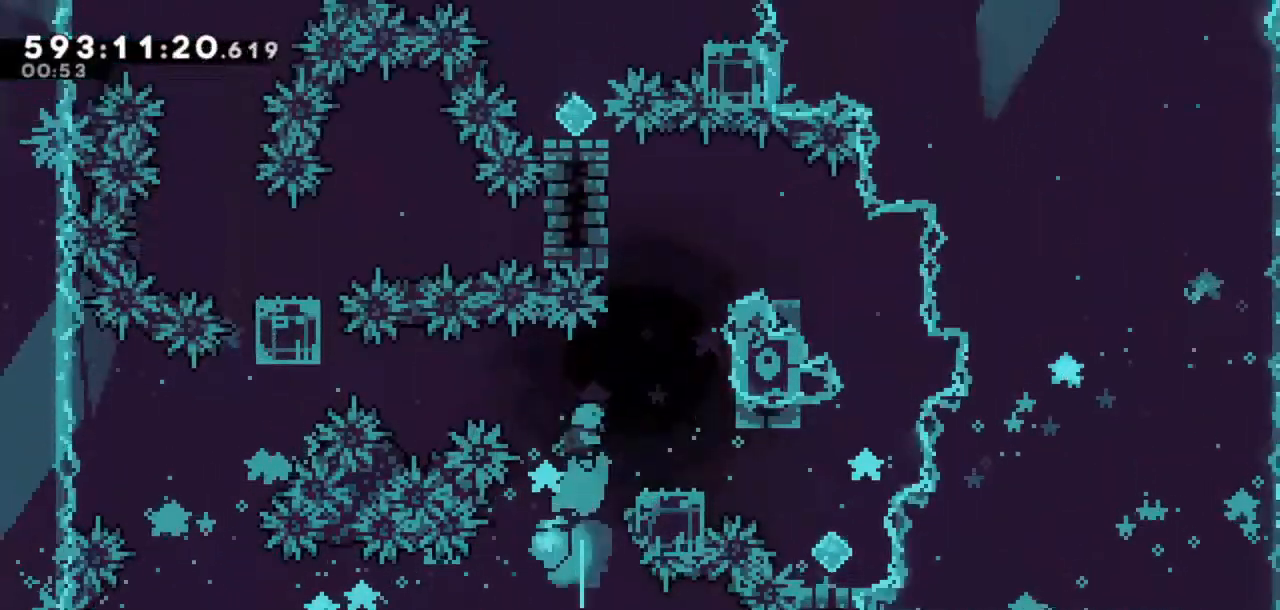
{"keys": [], "events": [[100, "right", "down"], [150, "dash", "up"], [350, "right", "up"], [350, "up", "up"]]}
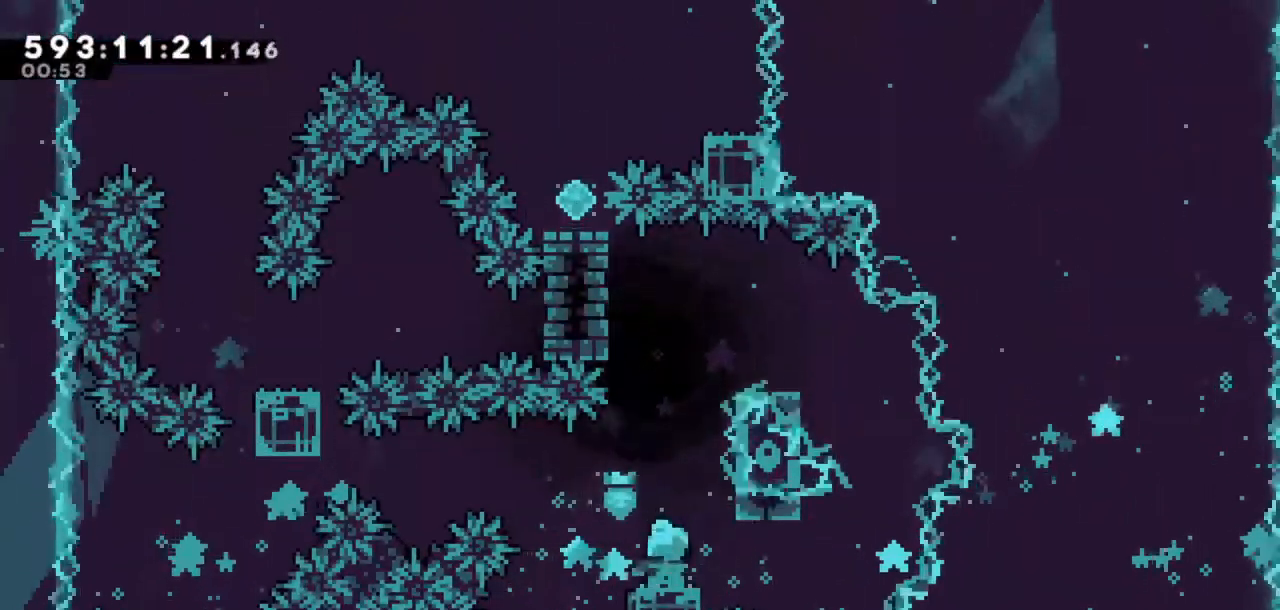
{"keys": ["grab", "right", "up"], "events": [[117, "jump", "down"], [217, "right", "down"], [317, "grab", "down"], [400, "up", "down"], [500, "jump", "up"]]}
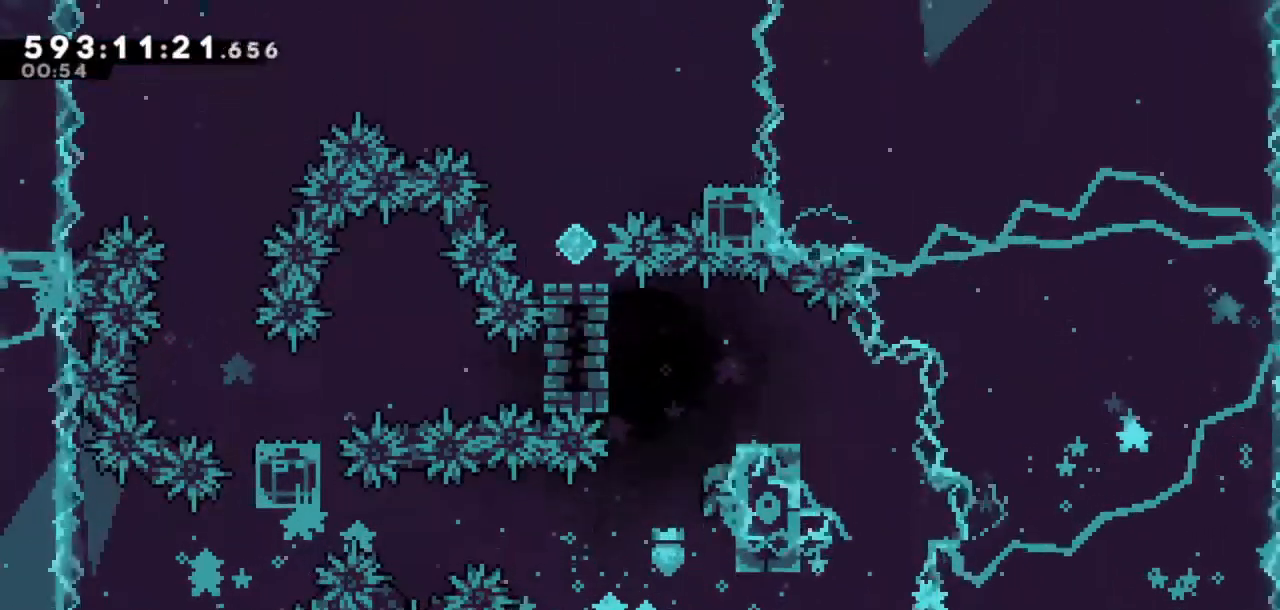
{"keys": ["grab", "up"], "events": [[133, "right", "up"]]}
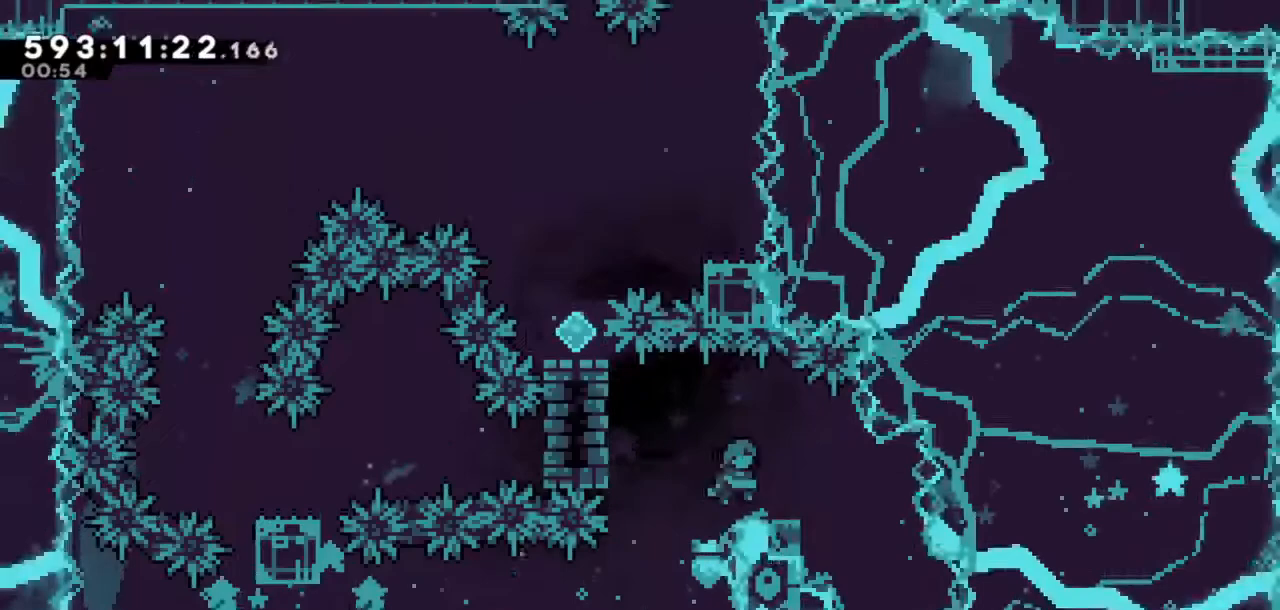
{"keys": [], "events": [[200, "up", "up"], [250, "grab", "up"], [250, "left", "down"], [283, "dash", "down"], [383, "dash", "up"], [433, "left", "up"]]}
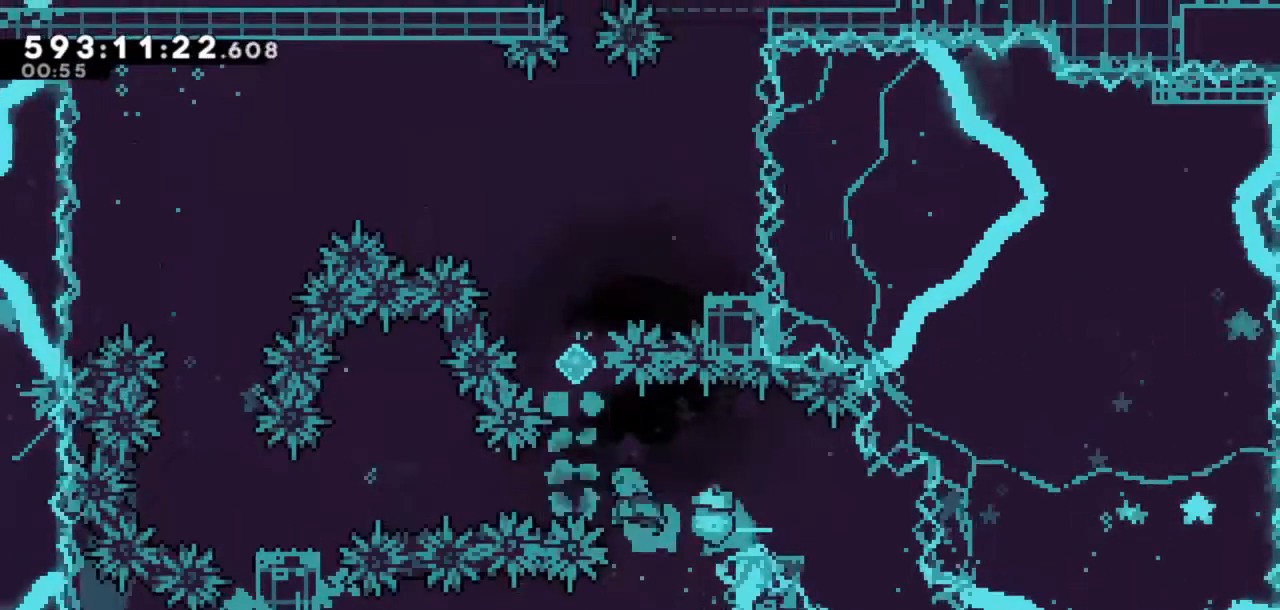
{"keys": [], "events": [[183, "right", "down"], [400, "right", "up"]]}
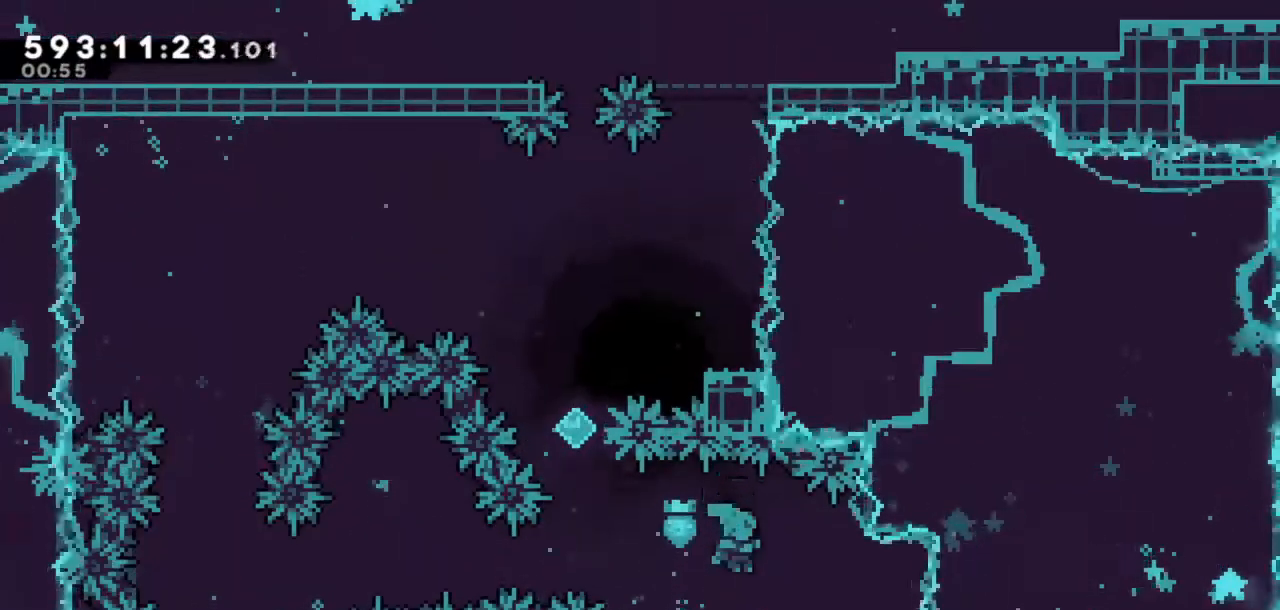
{"keys": ["jump", "left"], "events": [[333, "left", "down"], [417, "jump", "down"]]}
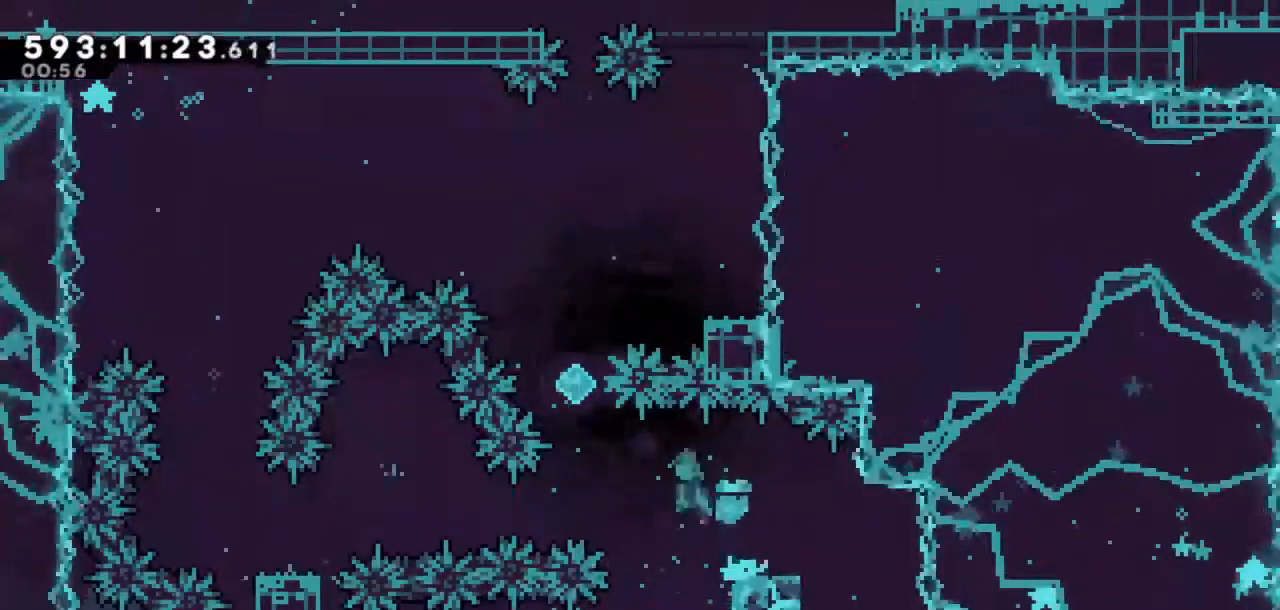
{"keys": ["dash", "up"], "events": [[300, "left", "up"], [300, "up", "down"], [400, "dash", "down"], [450, "jump", "up"]]}
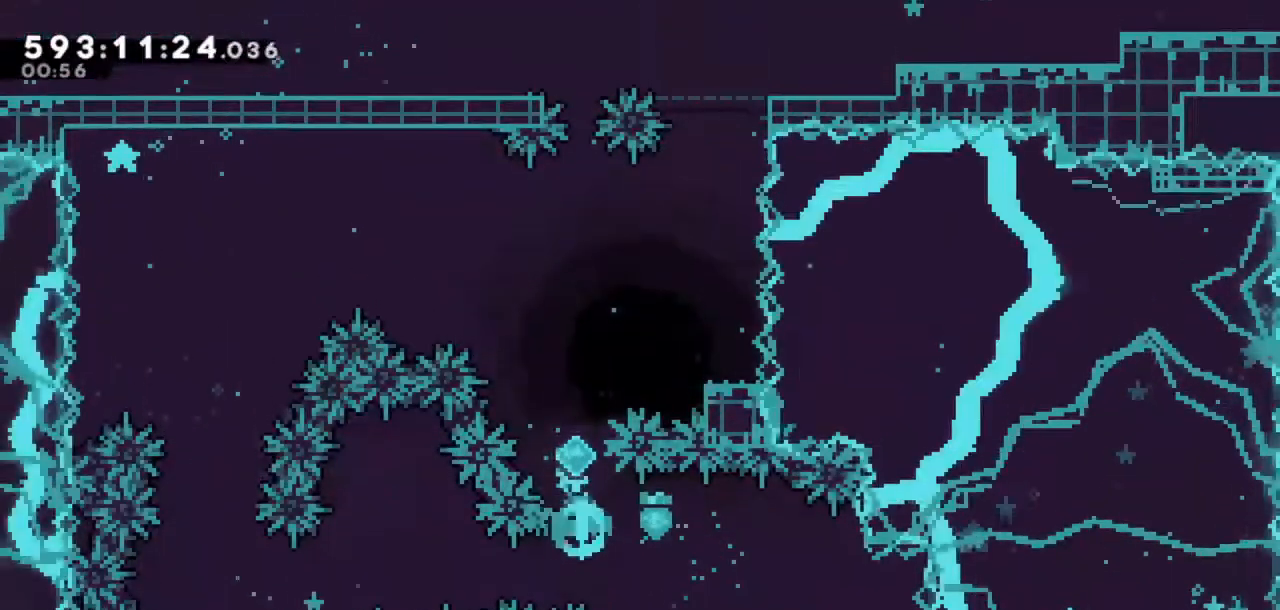
{"keys": ["dash", "right", "up"], "events": [[217, "dash", "up"], [217, "left", "down"], [367, "left", "up"], [500, "dash", "down"], [500, "right", "down"]]}
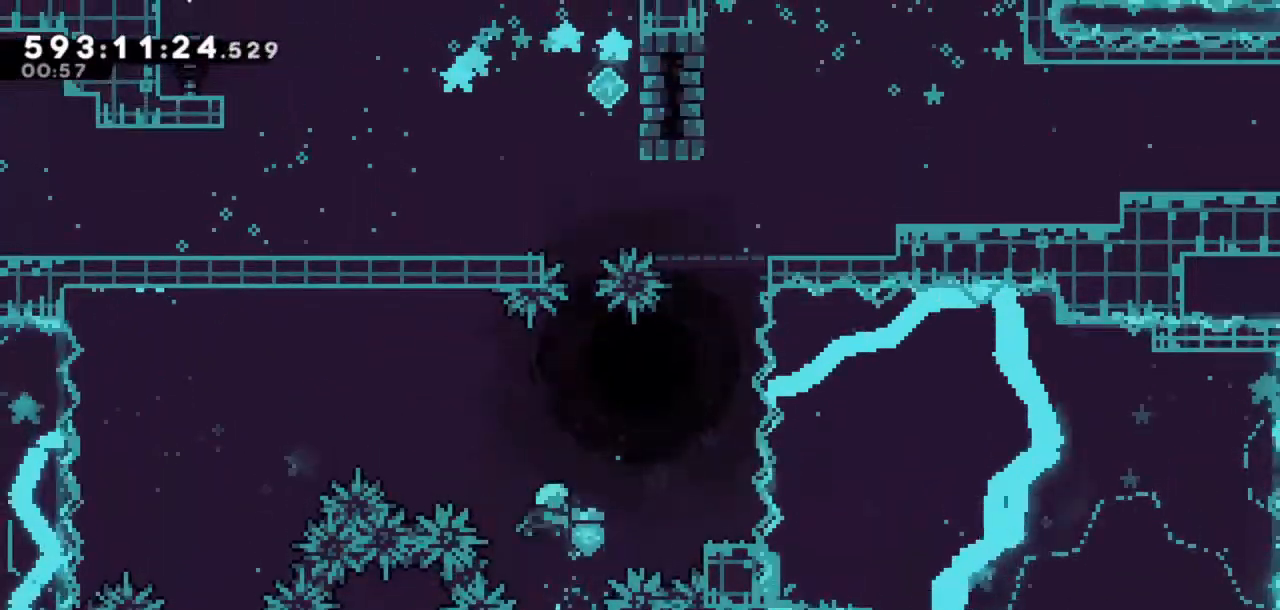
{"keys": [], "events": [[100, "dash", "up"], [233, "right", "up"], [233, "up", "up"]]}
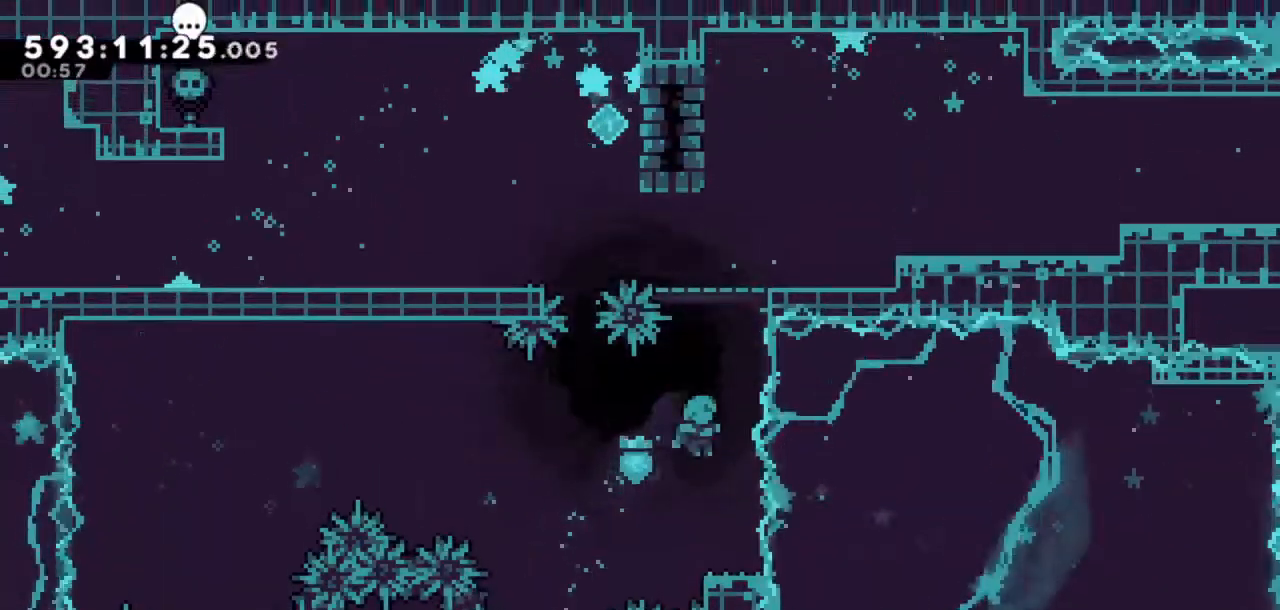
{"keys": ["jump"], "events": [[100, "right", "down"], [150, "right", "up"], [300, "jump", "down"]]}
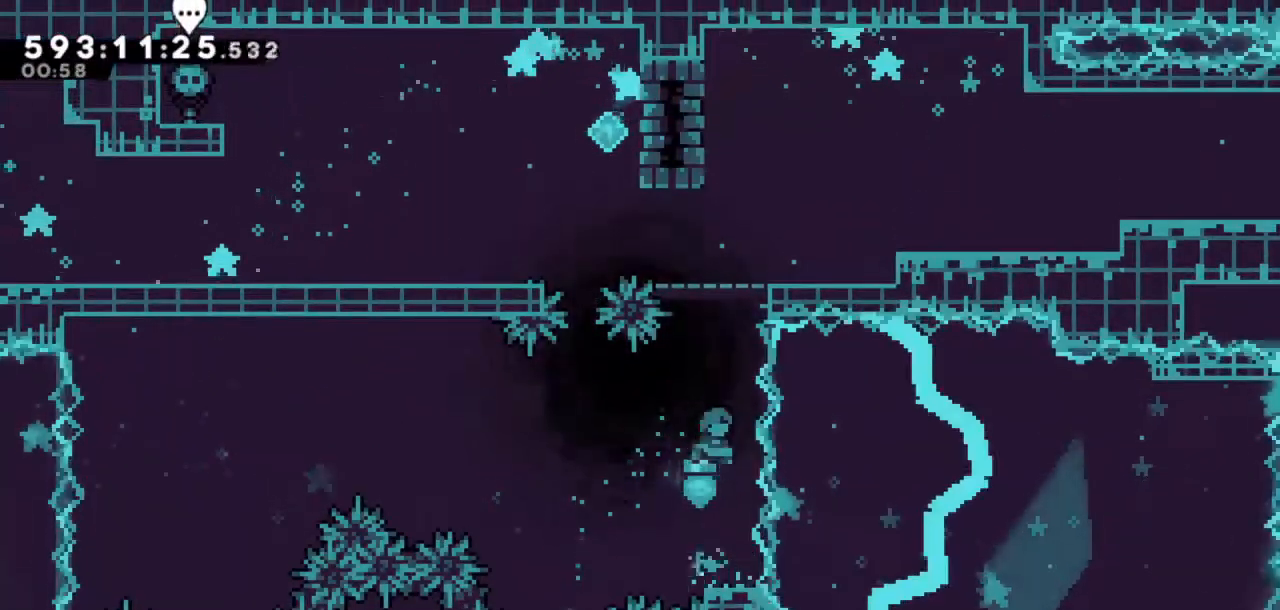
{"keys": ["up"], "events": [[33, "up", "down"], [117, "dash", "down"], [300, "grab", "down"], [300, "jump", "up"], [450, "dash", "up"], [500, "grab", "up"]]}
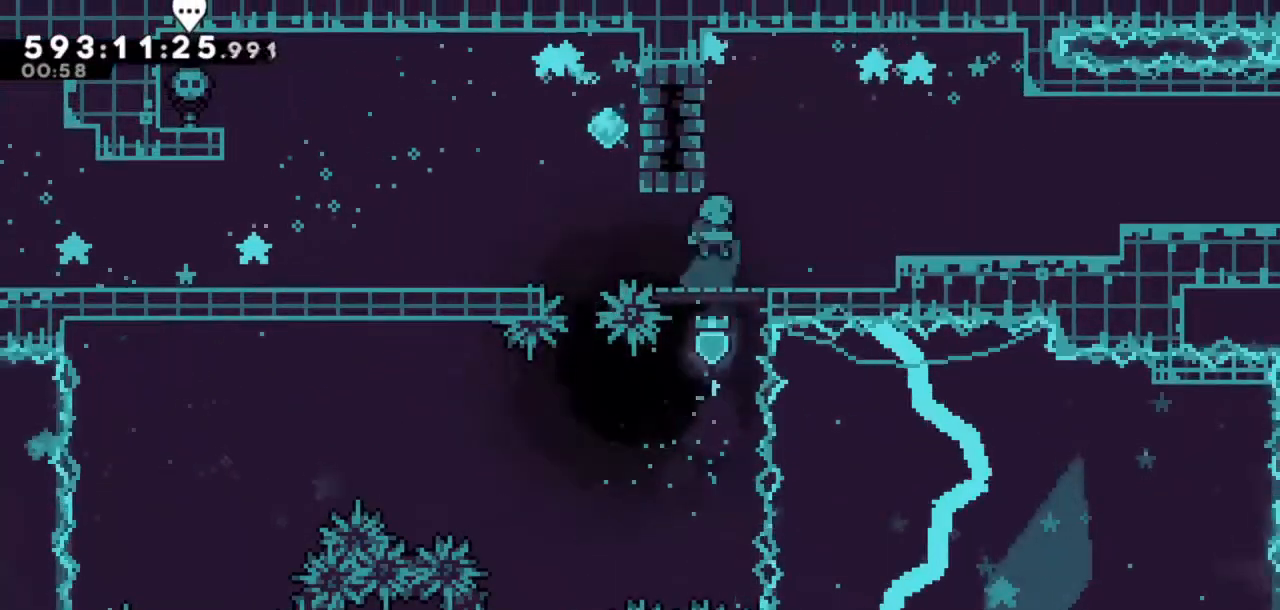
{"keys": ["dash", "down", "jump", "right"], "events": [[50, "right", "down"], [183, "up", "up"], [233, "jump", "down"], [467, "dash", "down"], [467, "down", "down"]]}
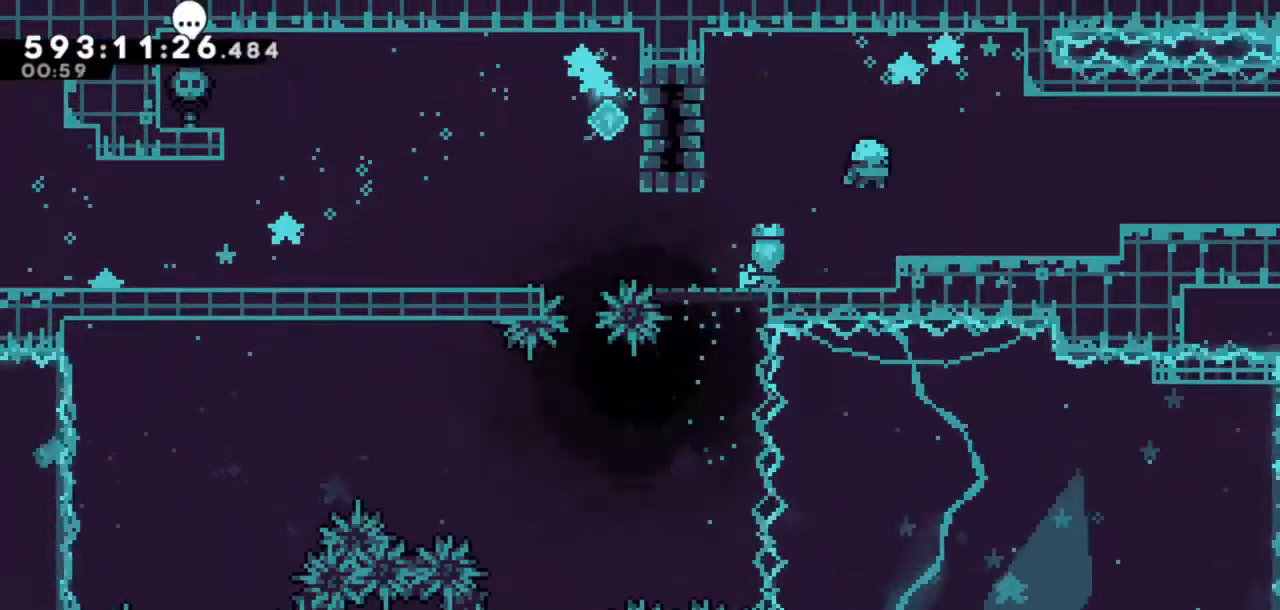
{"keys": ["right"], "events": [[17, "jump", "up"], [150, "dash", "up"], [150, "down", "up"], [150, "jump", "down"], [433, "jump", "up"]]}
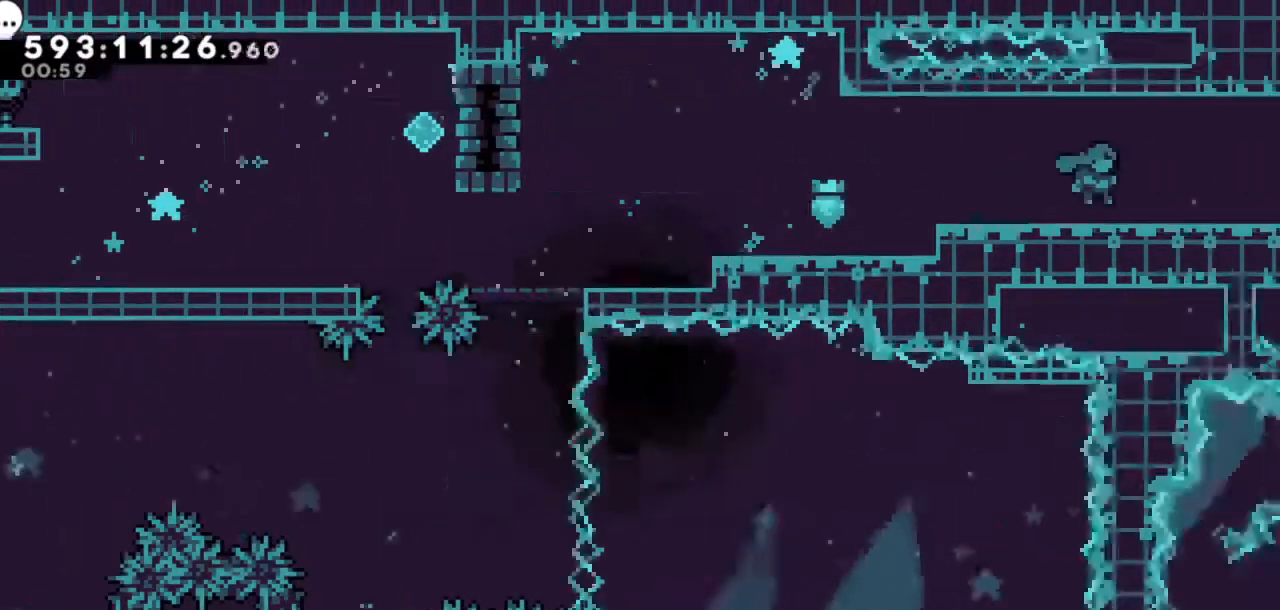
{"keys": [], "events": [[33, "right", "up"]]}
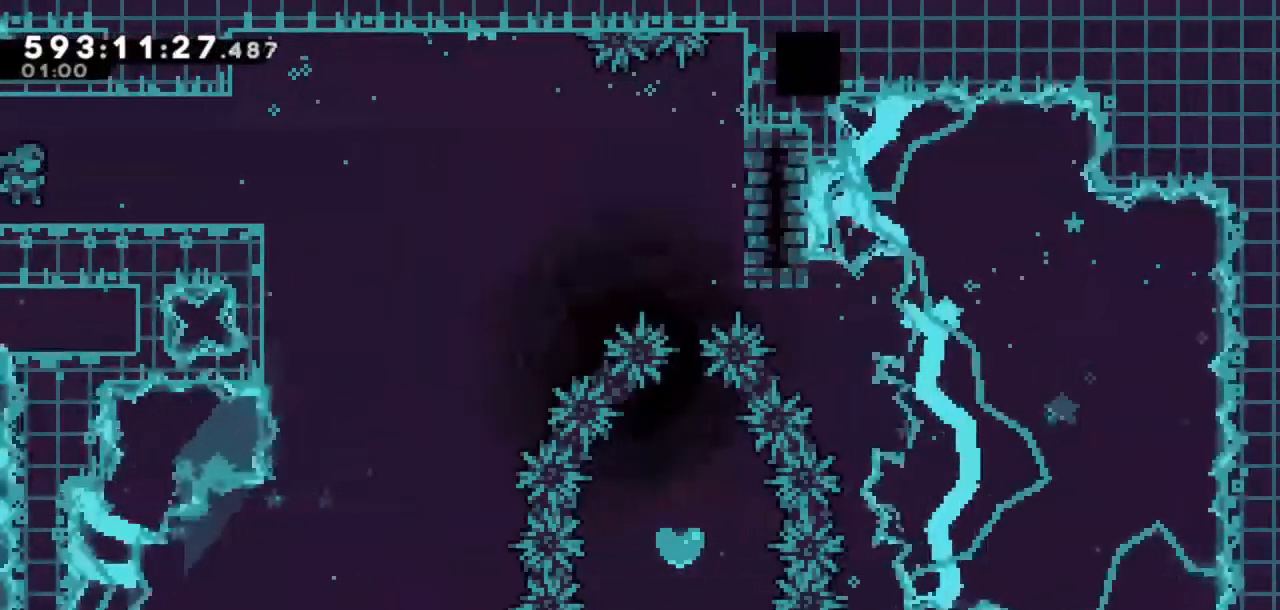
{"keys": [], "events": []}
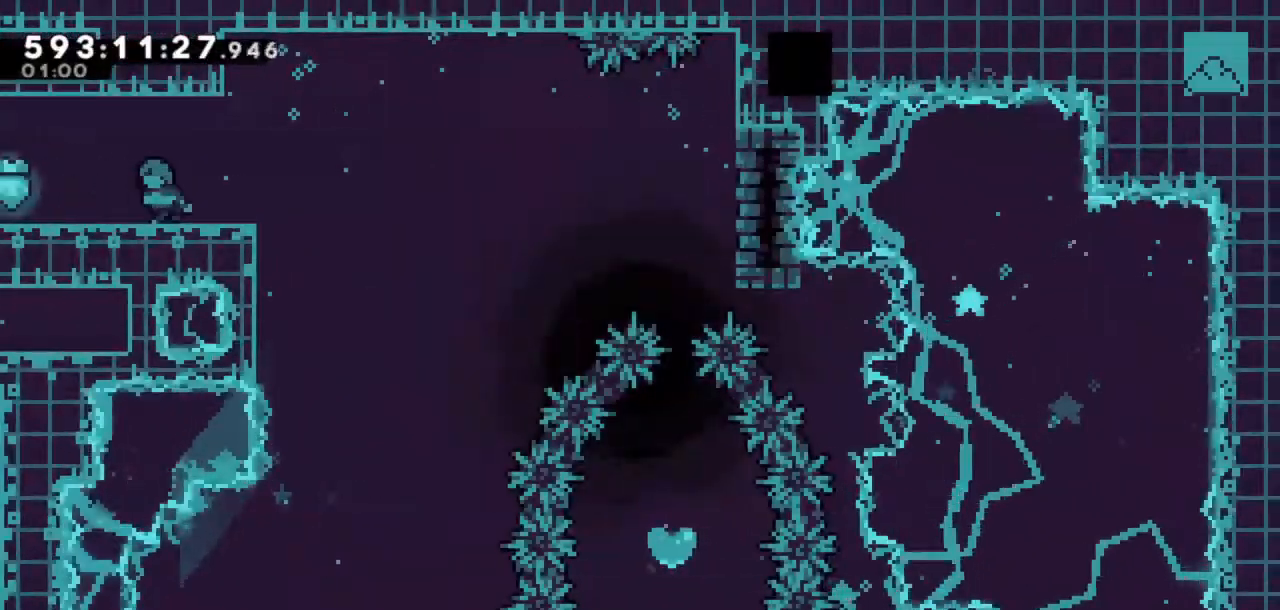
{"keys": ["jump", "right"], "events": [[17, "left", "down"], [200, "left", "up"], [250, "down", "down"], [250, "right", "down"], [300, "dash", "down"], [383, "dash", "up"], [383, "down", "up"], [483, "jump", "down"]]}
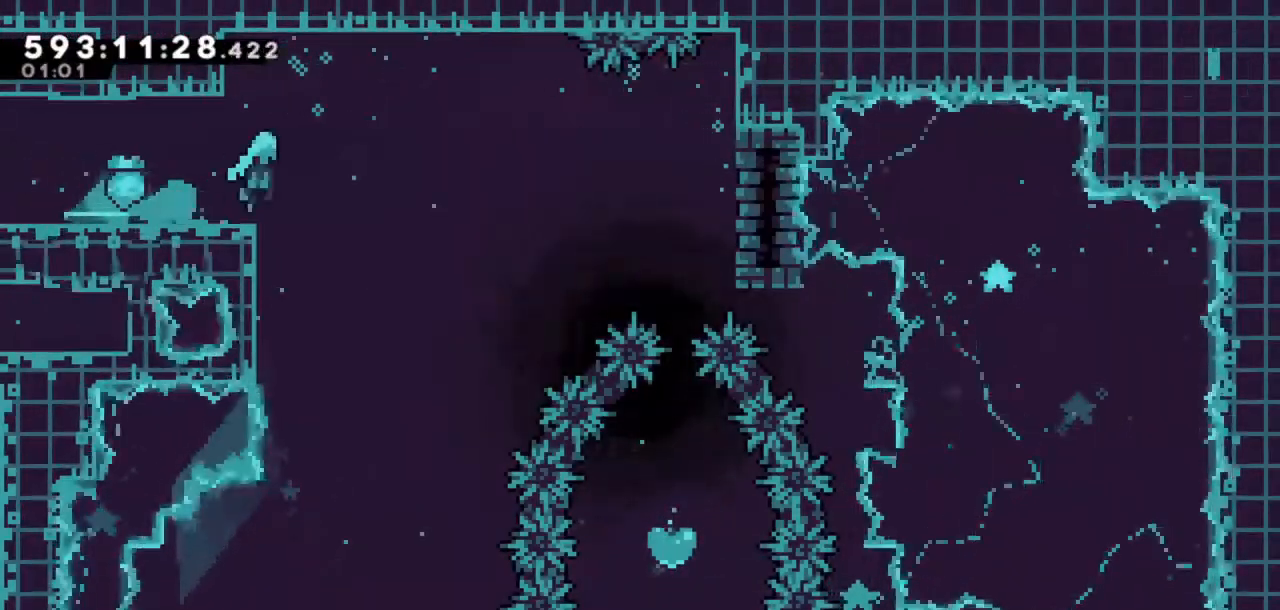
{"keys": ["dash", "right"], "events": [[350, "jump", "up"], [350, "right", "up"], [450, "right", "down"], [500, "dash", "down"]]}
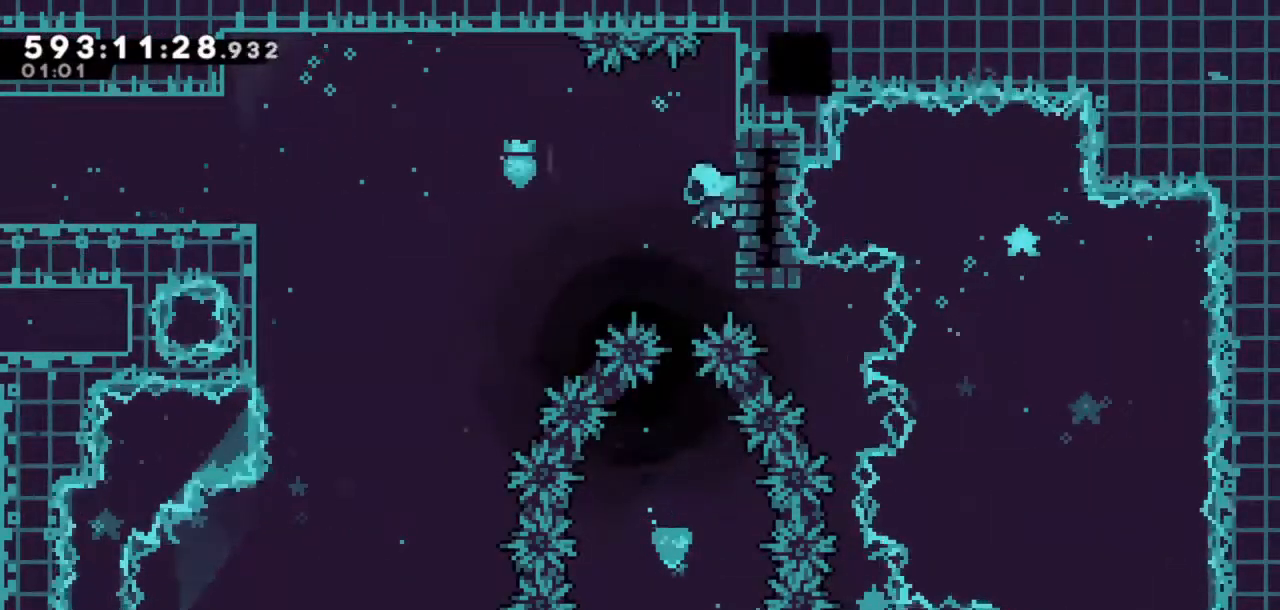
{"keys": [], "events": [[133, "dash", "up"], [183, "right", "up"]]}